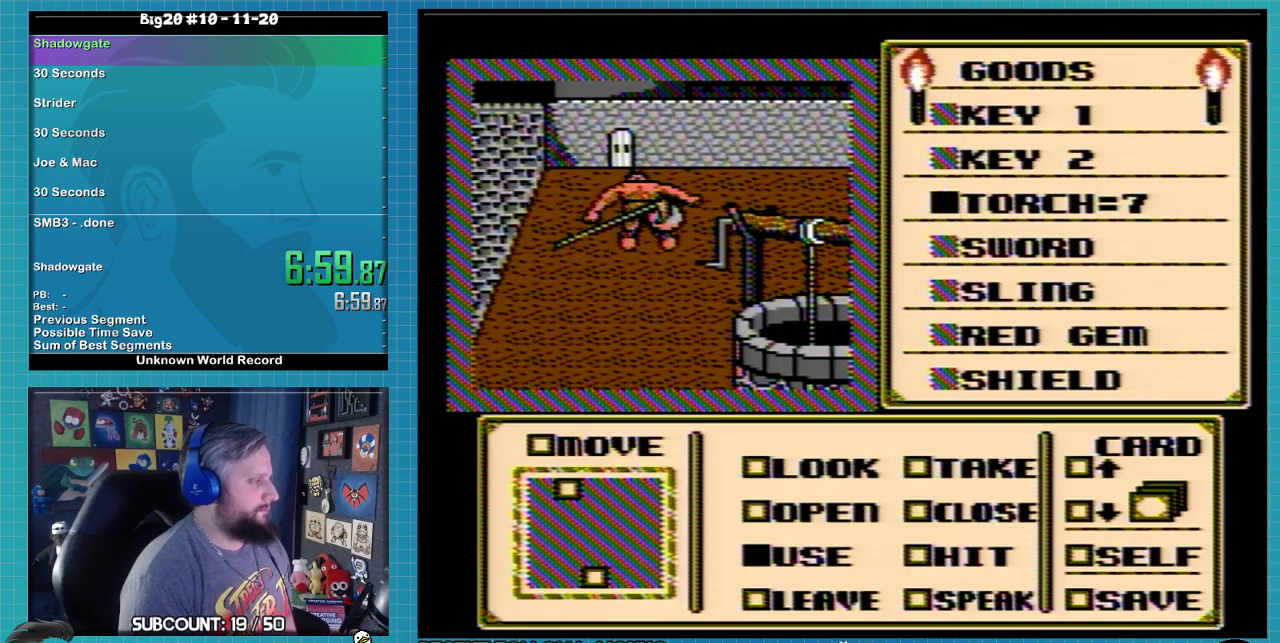
Gameplay with a controller (Nintendo layout); each line is a JSON object with the inputs held at the frame after it. "events" lists button and stick changes between this image and that frame as [ms after this image, input, new state], when the widget could be followed in between. Not read: L3 R3.
{"buttons": ["A"], "events": [[200, "DPAD_UP", "up"], [233, "A", "down"], [333, "A", "up"], [467, "A", "down"]]}
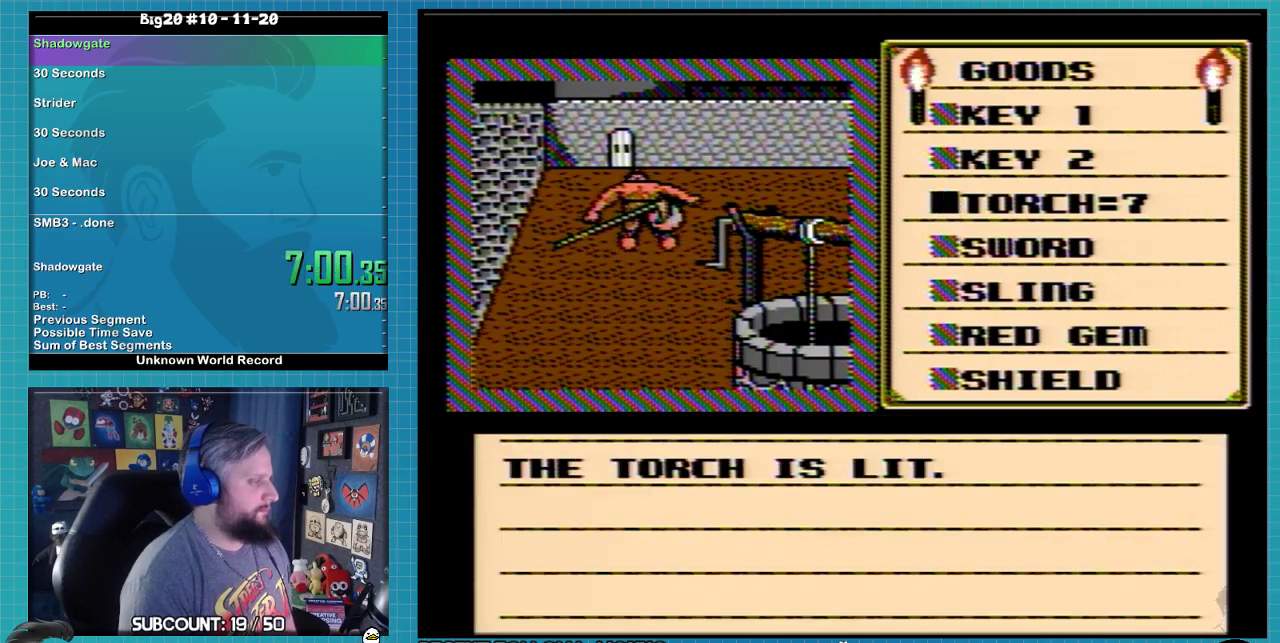
{"buttons": [], "events": [[167, "A", "up"], [333, "DPAD_DOWN", "down"], [500, "DPAD_DOWN", "up"]]}
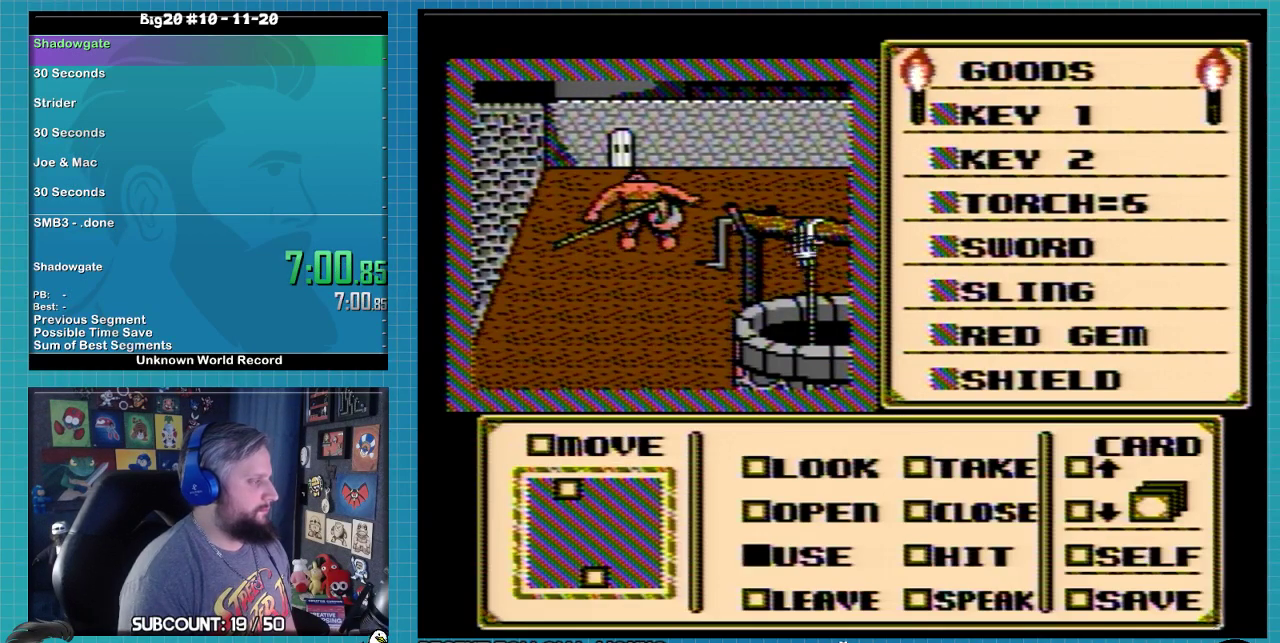
{"buttons": ["DPAD_DOWN"], "events": [[100, "DPAD_LEFT", "down"], [333, "DPAD_LEFT", "up"], [433, "DPAD_DOWN", "down"]]}
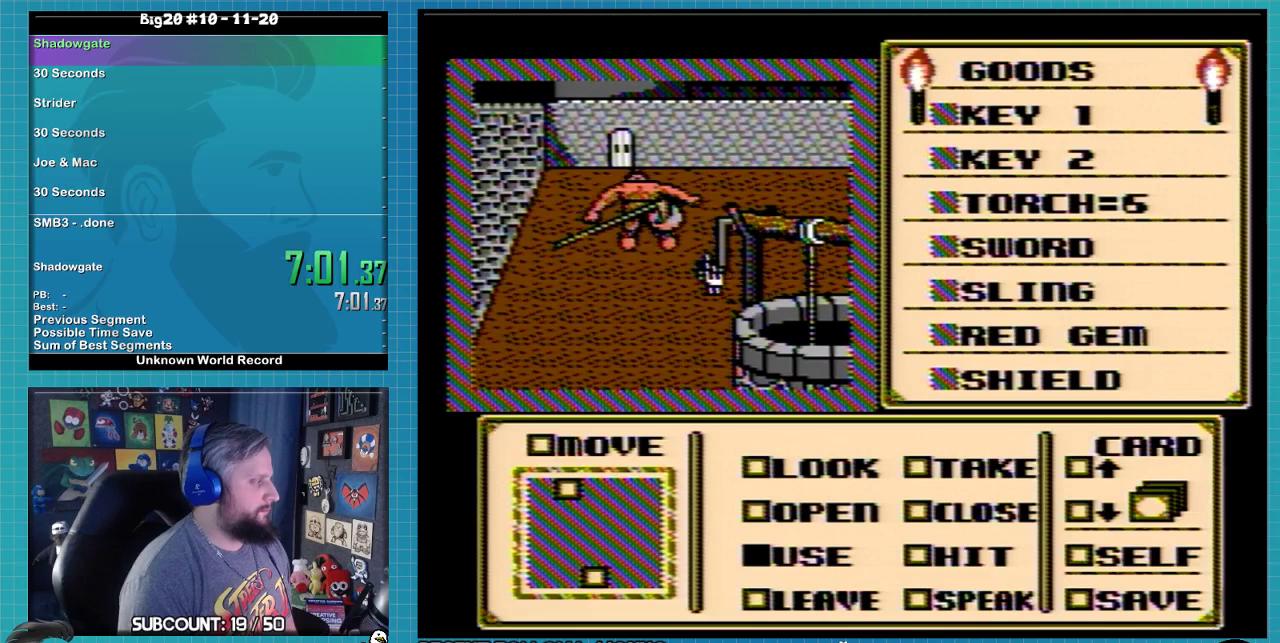
{"buttons": [], "events": [[200, "DPAD_DOWN", "up"]]}
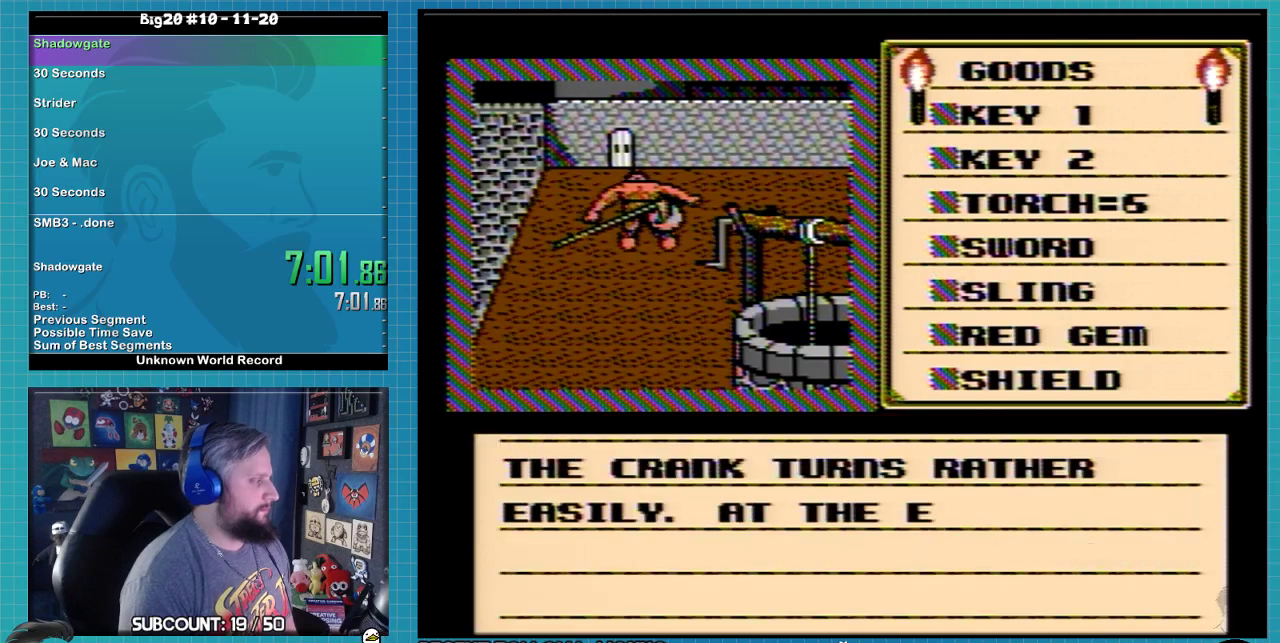
{"buttons": ["DPAD_DOWN"], "events": [[167, "A", "down"], [400, "A", "up"], [433, "DPAD_DOWN", "down"]]}
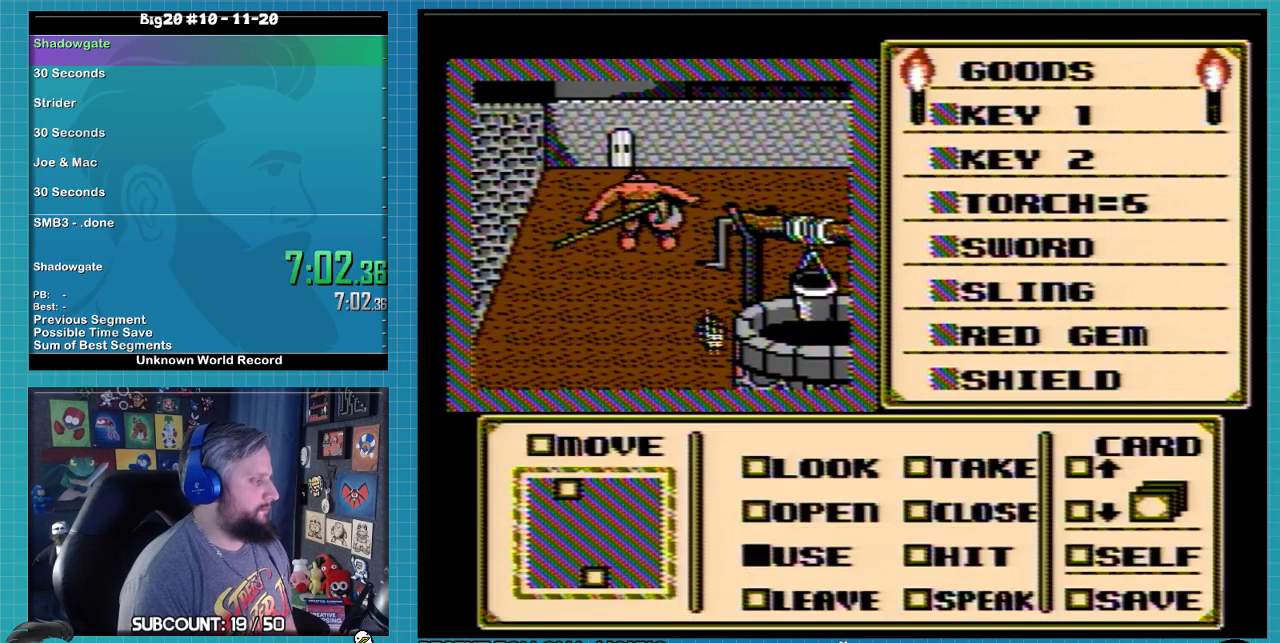
{"buttons": [], "events": [[467, "DPAD_DOWN", "up"]]}
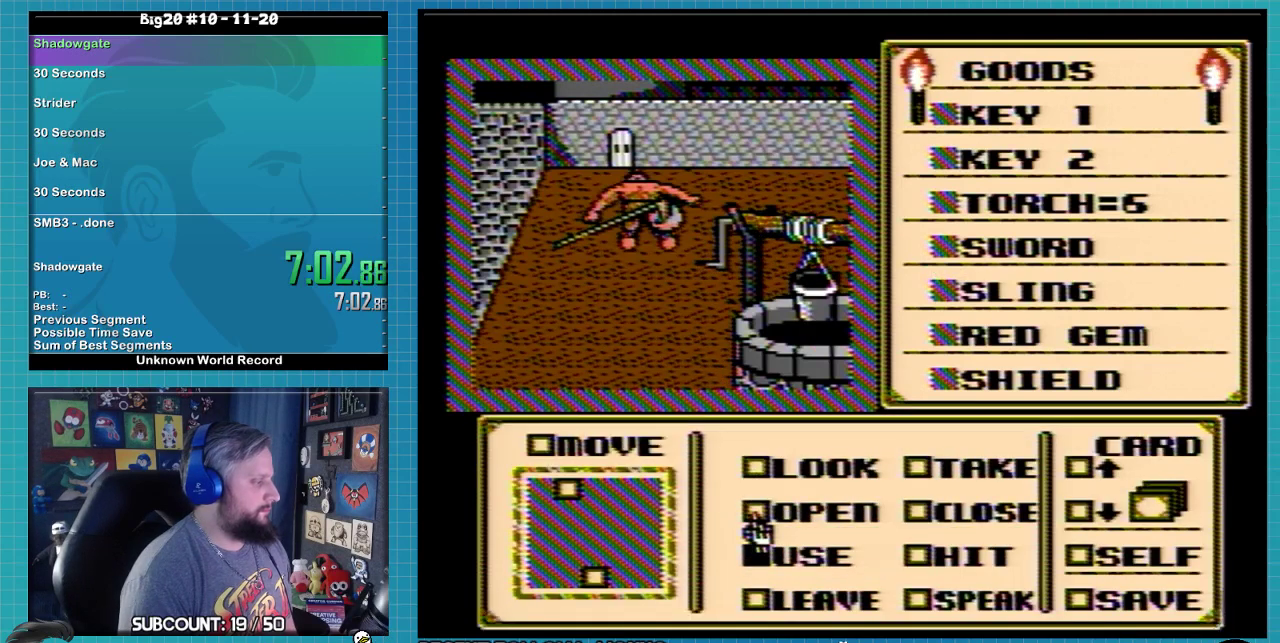
{"buttons": ["DPAD_UP"], "events": [[33, "DPAD_DOWN", "down"], [167, "DPAD_DOWN", "up"], [200, "A", "down"], [300, "A", "up"], [300, "DPAD_UP", "down"]]}
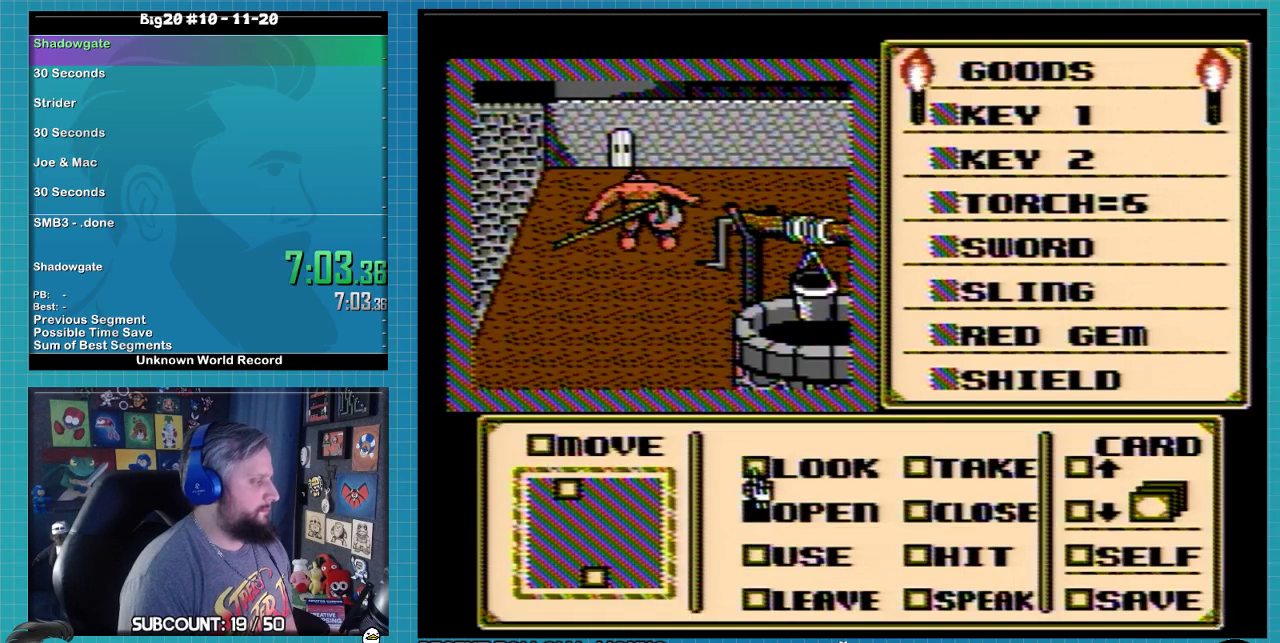
{"buttons": ["DPAD_RIGHT"], "events": [[333, "DPAD_UP", "up"], [433, "DPAD_RIGHT", "down"]]}
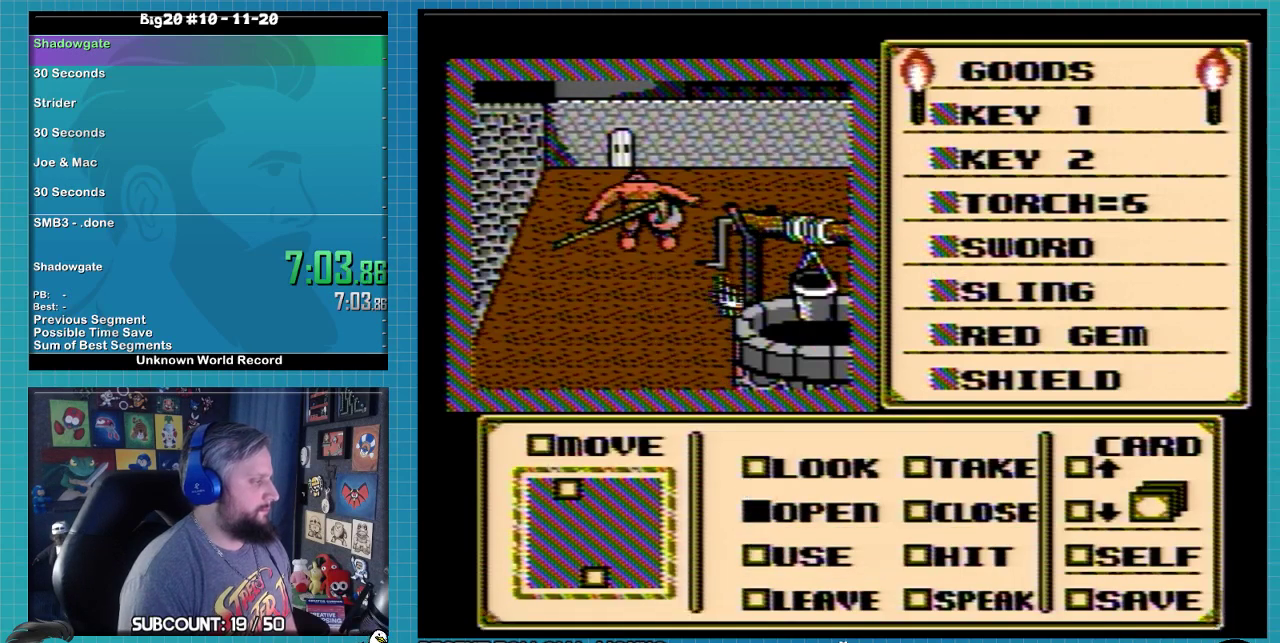
{"buttons": [], "events": [[267, "DPAD_RIGHT", "up"]]}
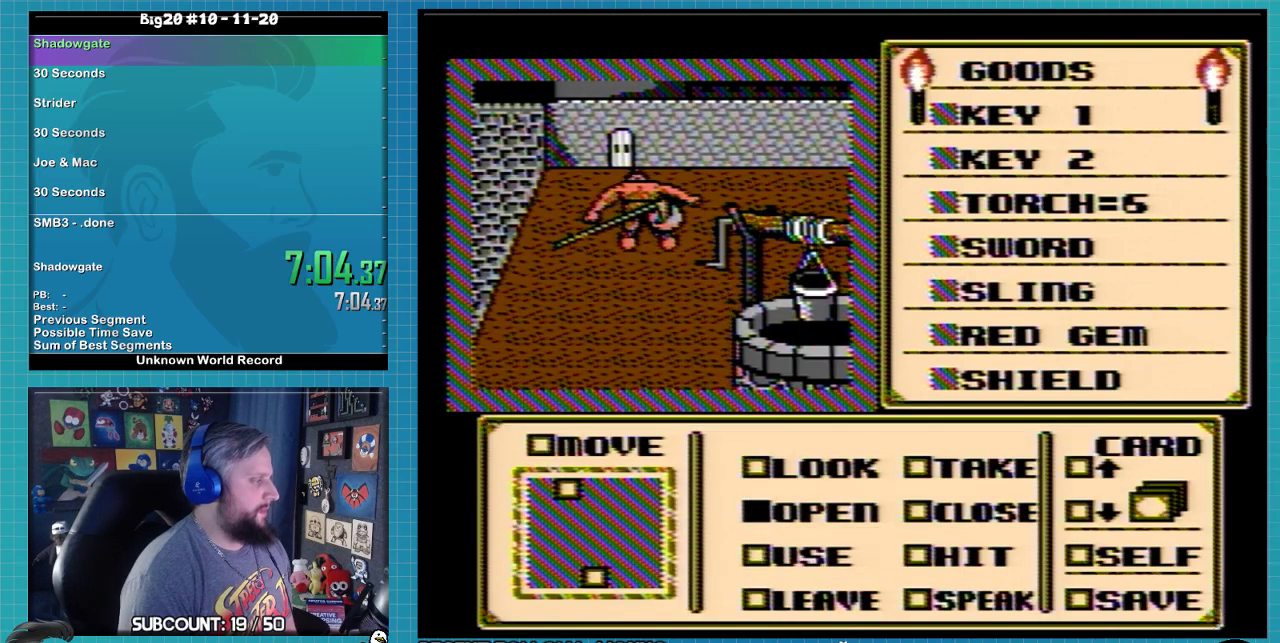
{"buttons": ["A"], "events": [[100, "DPAD_DOWN", "down"], [333, "DPAD_DOWN", "up"], [467, "A", "down"]]}
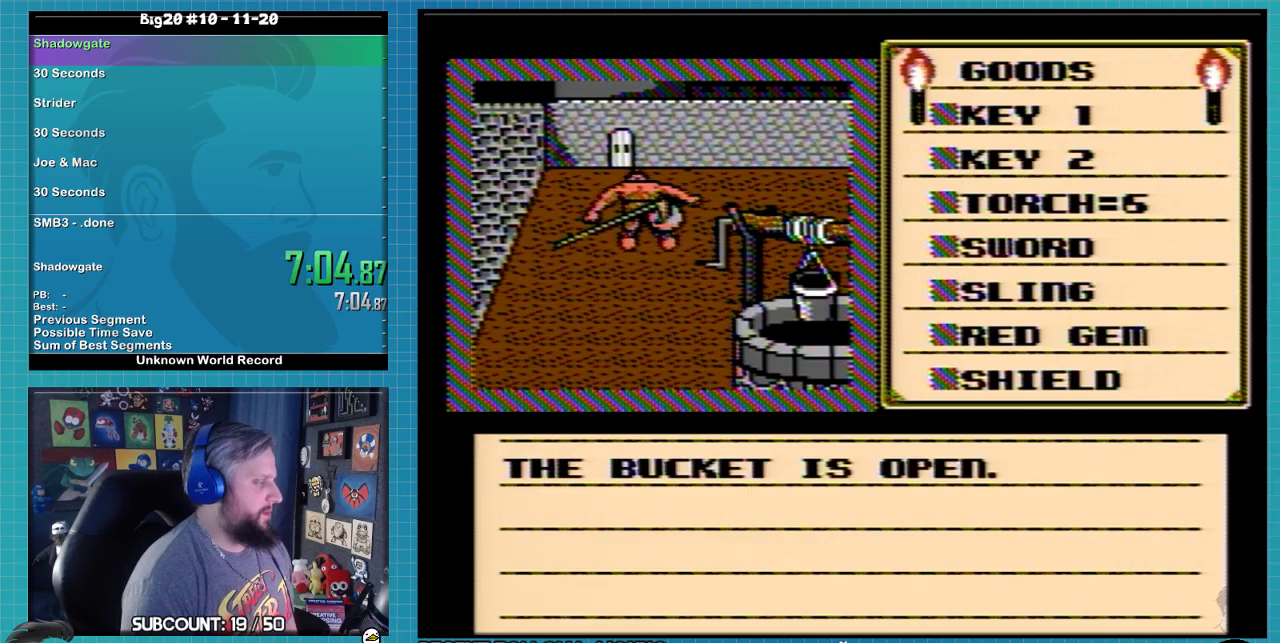
{"buttons": ["A"], "events": [[67, "A", "up"], [133, "A", "down"]]}
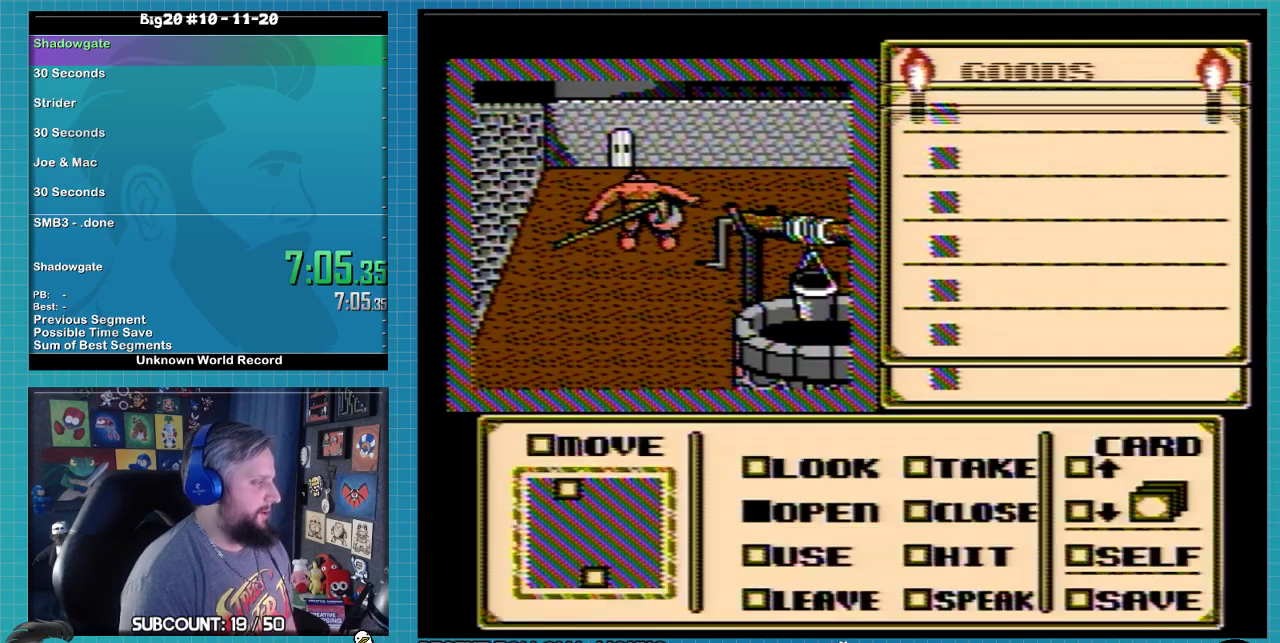
{"buttons": ["DPAD_DOWN"], "events": [[200, "A", "up"], [267, "DPAD_RIGHT", "down"], [333, "DPAD_RIGHT", "up"], [467, "DPAD_DOWN", "down"]]}
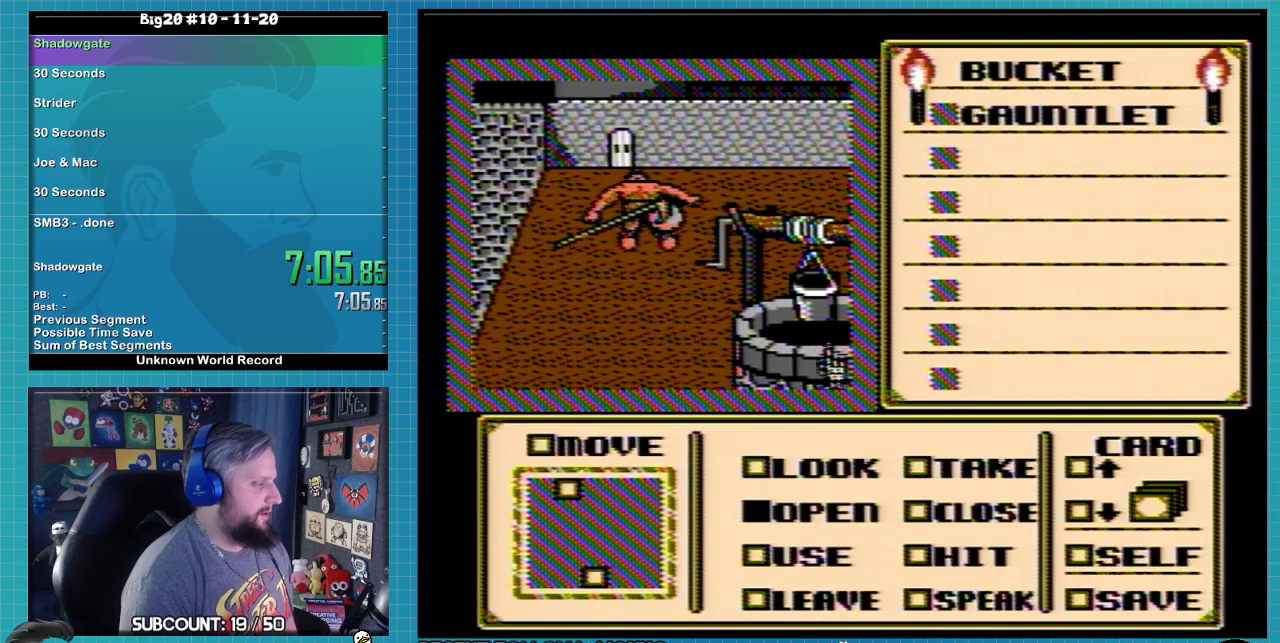
{"buttons": ["DPAD_RIGHT"], "events": [[300, "DPAD_DOWN", "up"], [500, "DPAD_RIGHT", "down"]]}
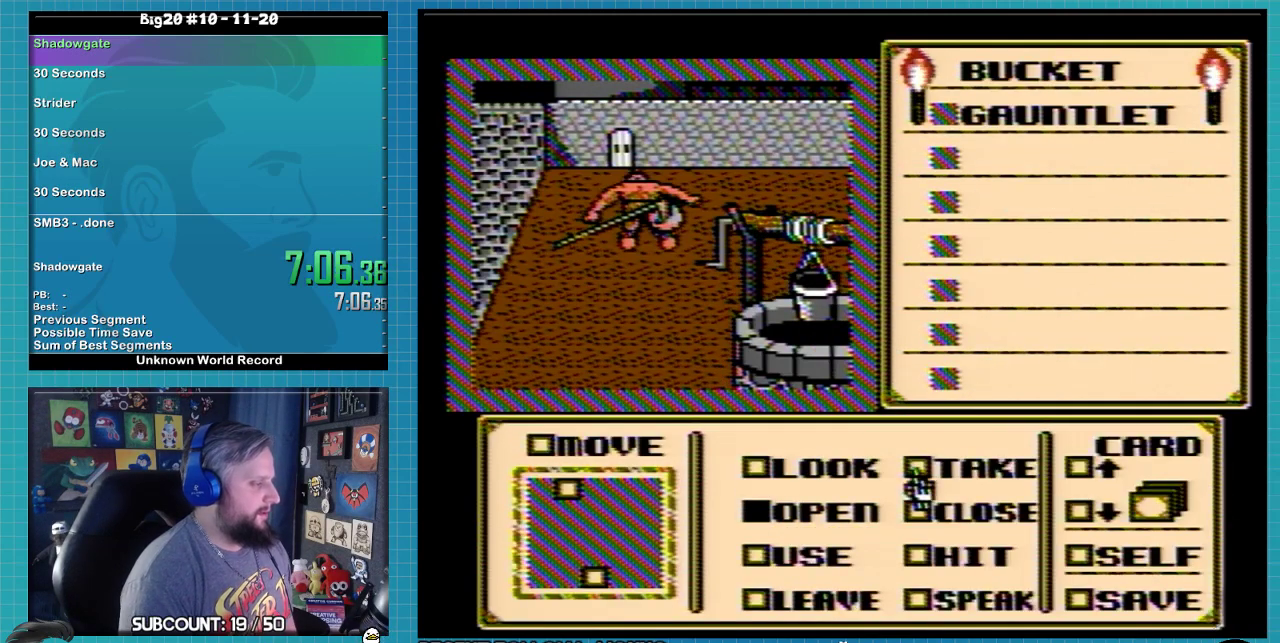
{"buttons": ["DPAD_UP"], "events": [[100, "DPAD_RIGHT", "up"], [200, "A", "down"], [300, "A", "up"], [400, "DPAD_UP", "down"]]}
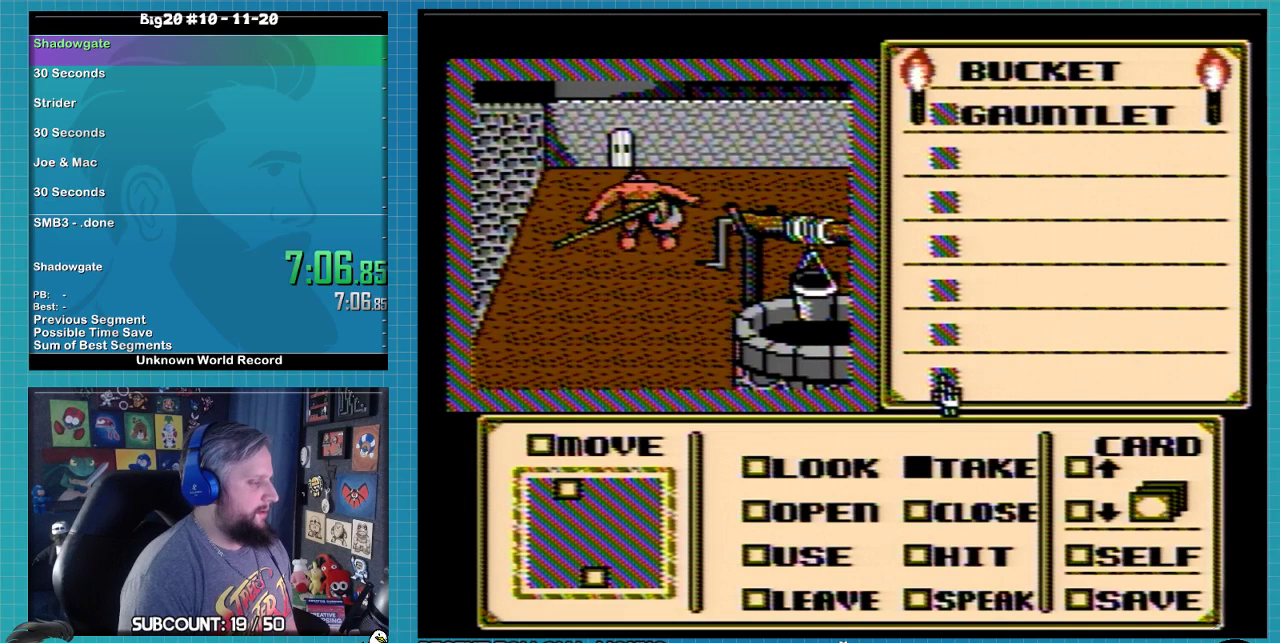
{"buttons": ["DPAD_UP"], "events": [[33, "DPAD_UP", "up"], [200, "DPAD_UP", "down"]]}
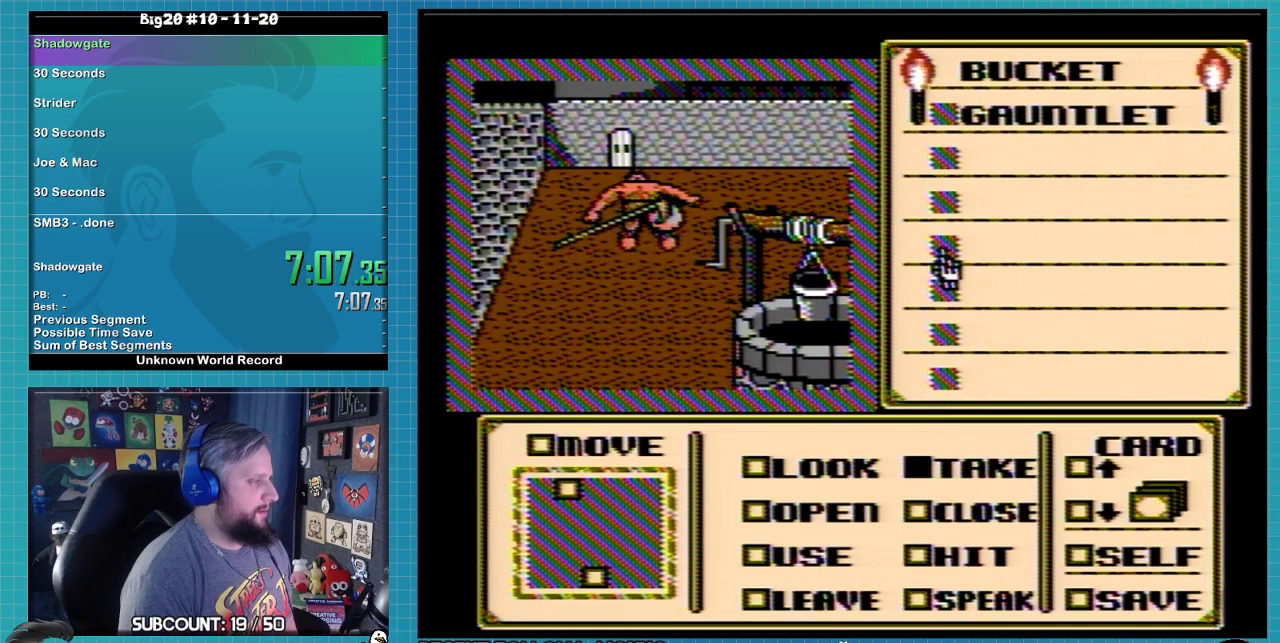
{"buttons": ["DPAD_UP"], "events": [[167, "DPAD_UP", "up"], [233, "DPAD_UP", "down"]]}
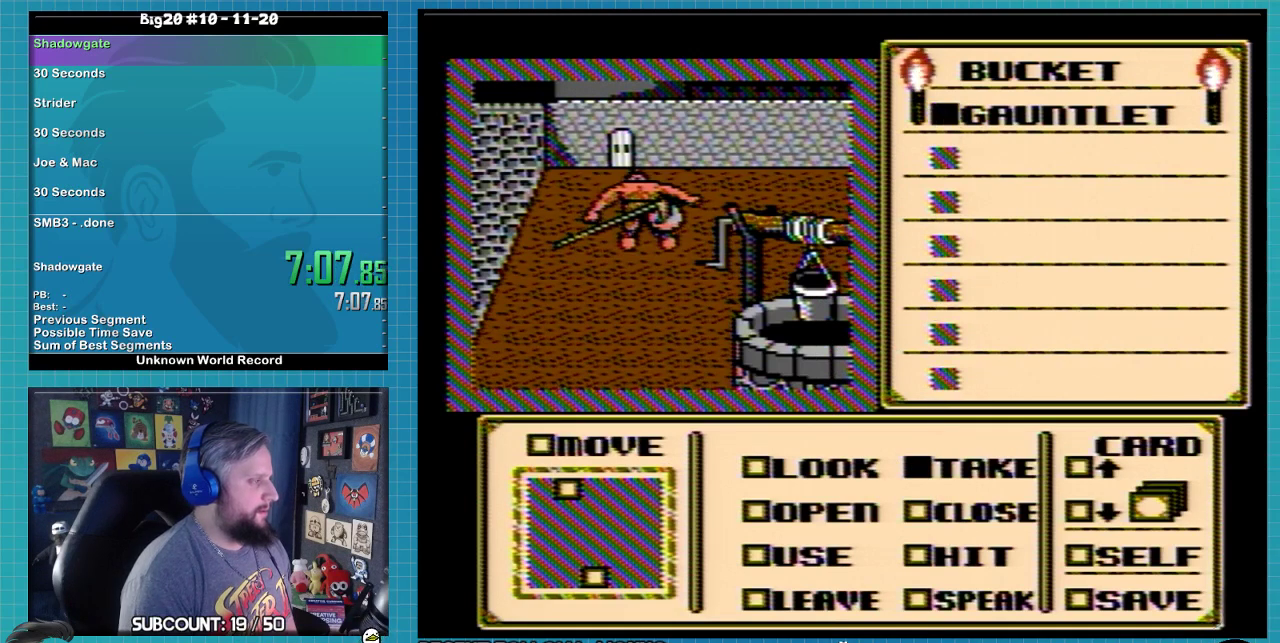
{"buttons": ["A"], "events": [[167, "DPAD_UP", "up"], [333, "A", "down"]]}
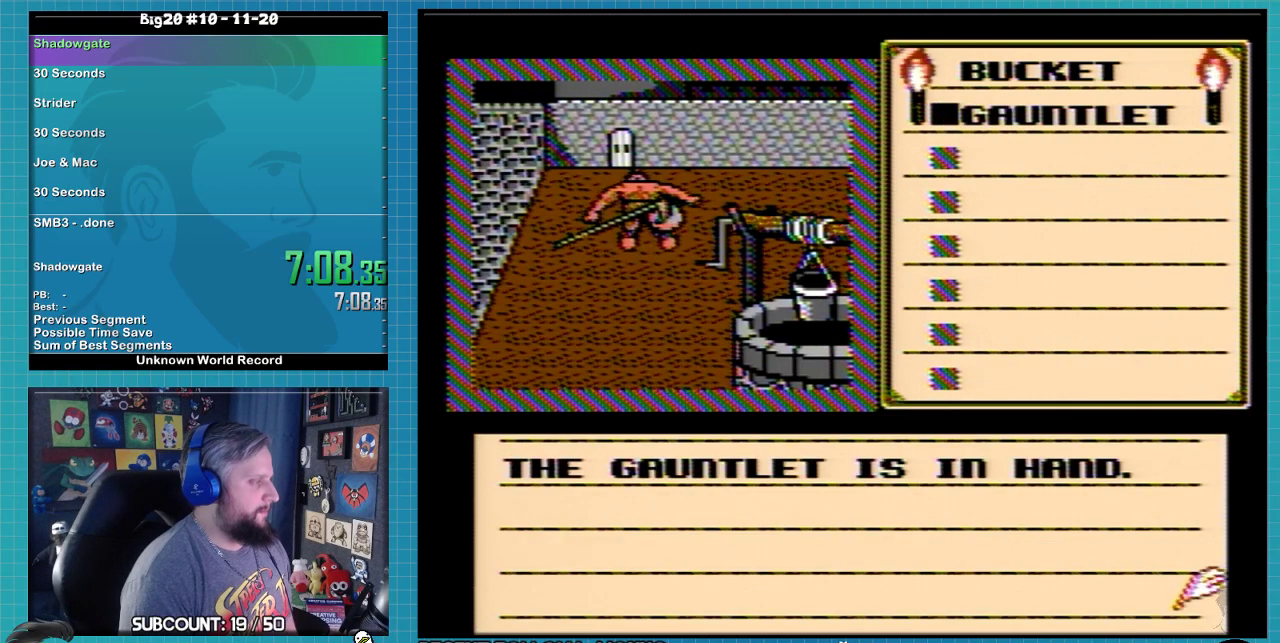
{"buttons": ["A"], "events": [[33, "A", "up"], [100, "A", "down"]]}
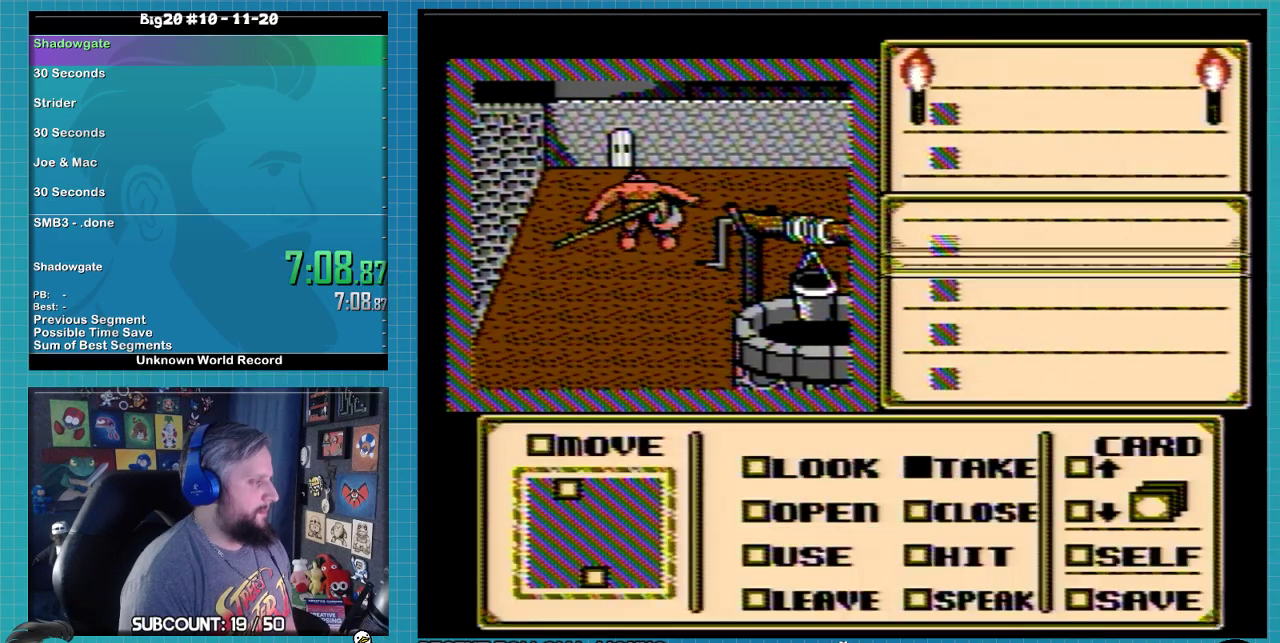
{"buttons": ["A"], "events": []}
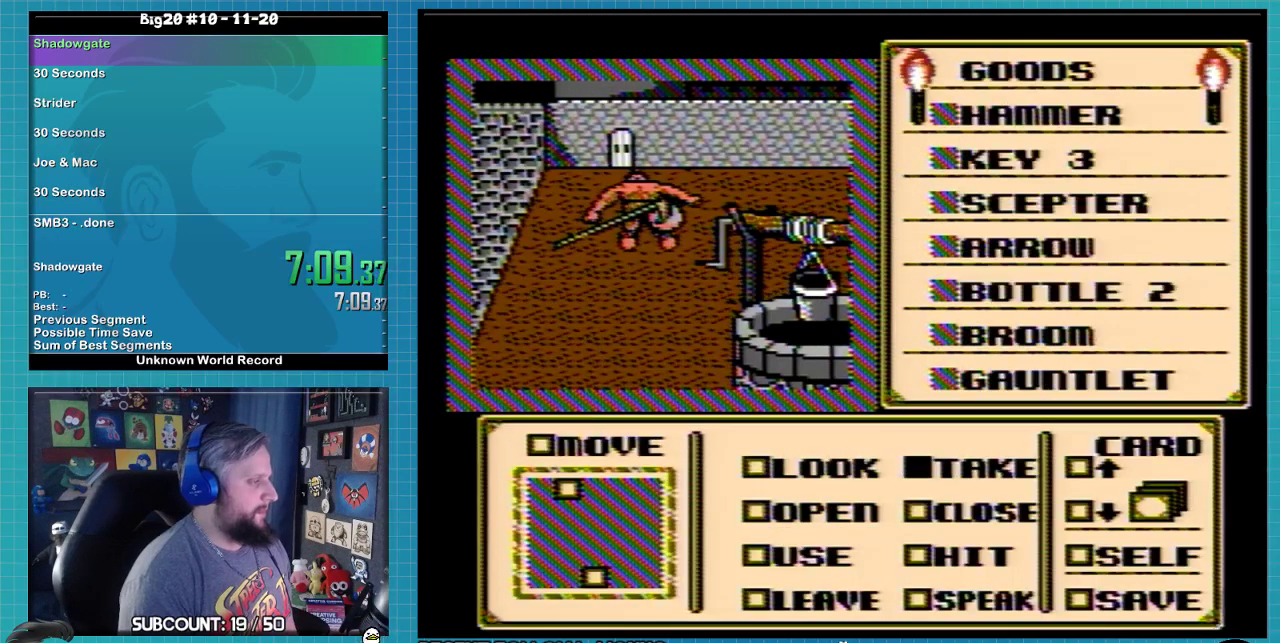
{"buttons": ["B", "DPAD_LEFT"], "events": [[467, "A", "up"], [467, "DPAD_LEFT", "down"], [500, "B", "down"]]}
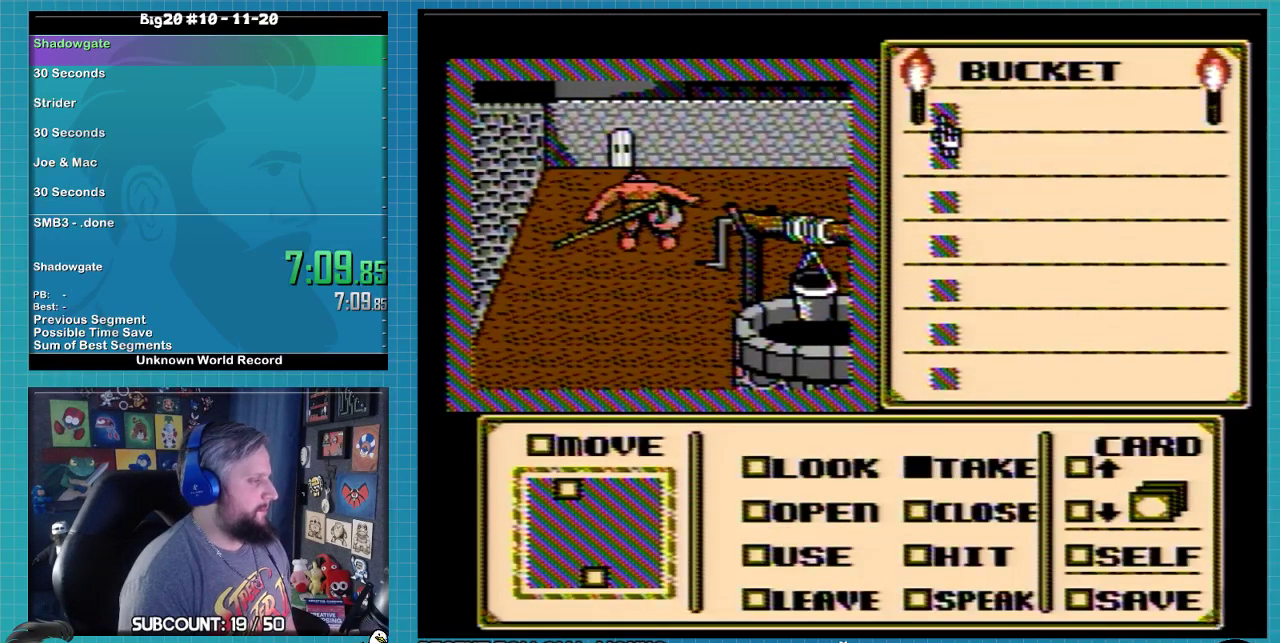
{"buttons": ["B", "DPAD_LEFT"], "events": [[200, "B", "up"], [267, "B", "down"]]}
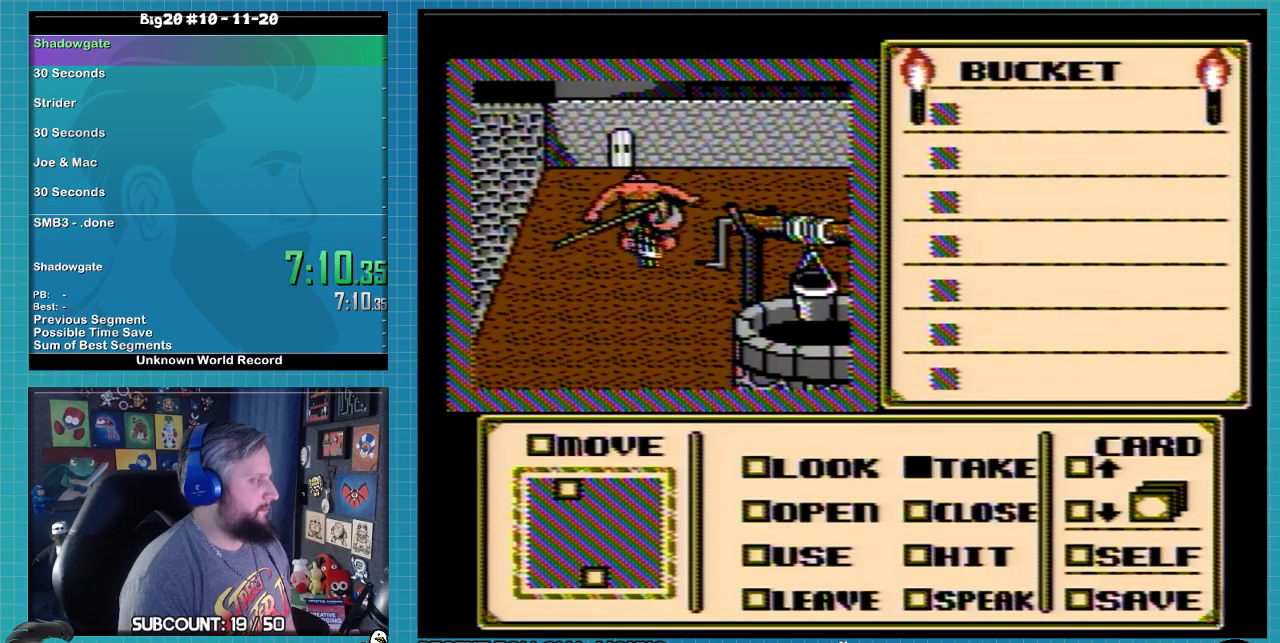
{"buttons": ["B"], "events": [[167, "DPAD_LEFT", "up"], [233, "DPAD_UP", "down"], [267, "B", "up"], [333, "B", "down"], [467, "DPAD_UP", "up"]]}
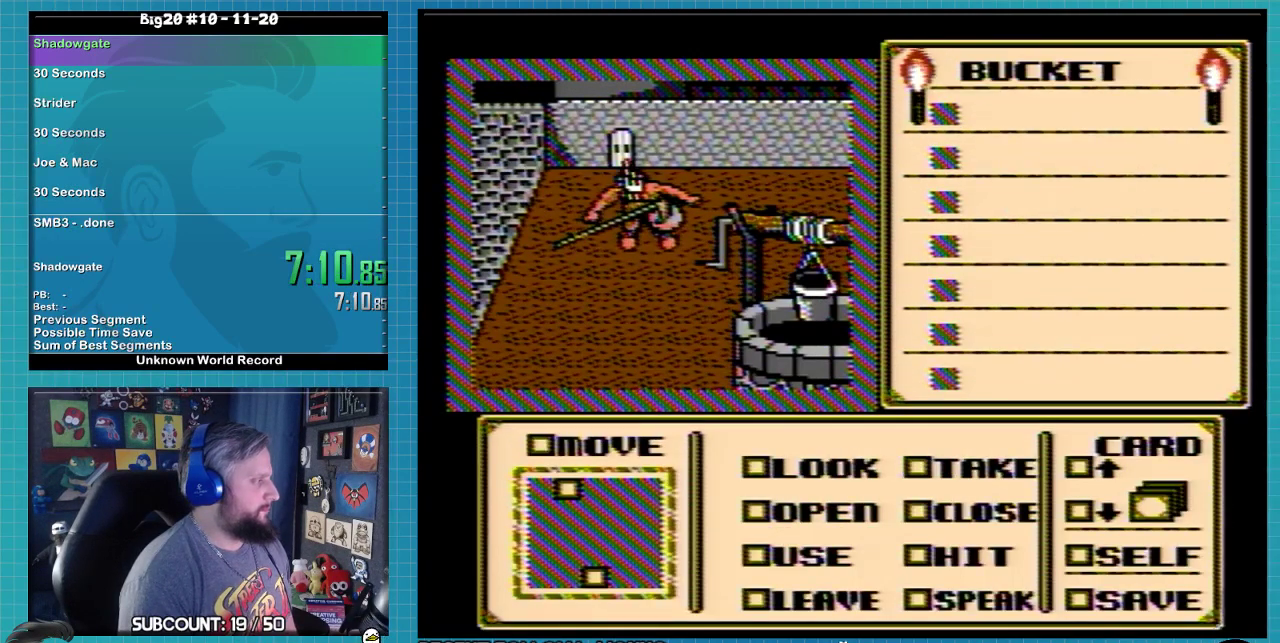
{"buttons": [], "events": [[67, "B", "up"]]}
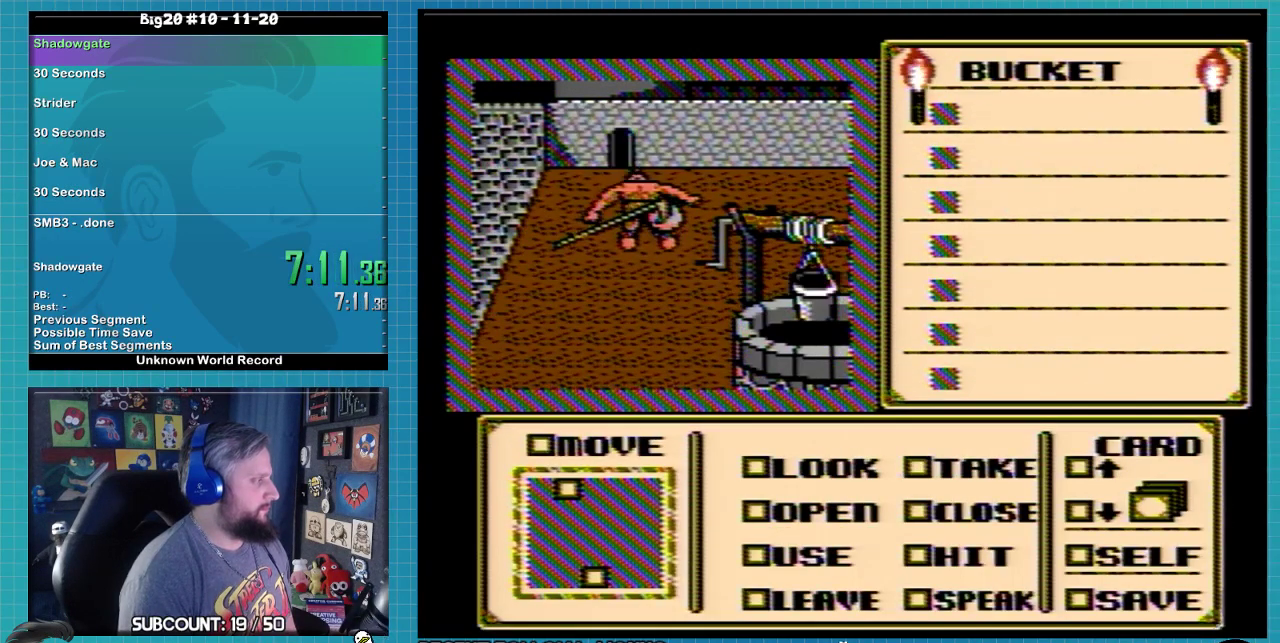
{"buttons": ["A"], "events": [[400, "A", "down"]]}
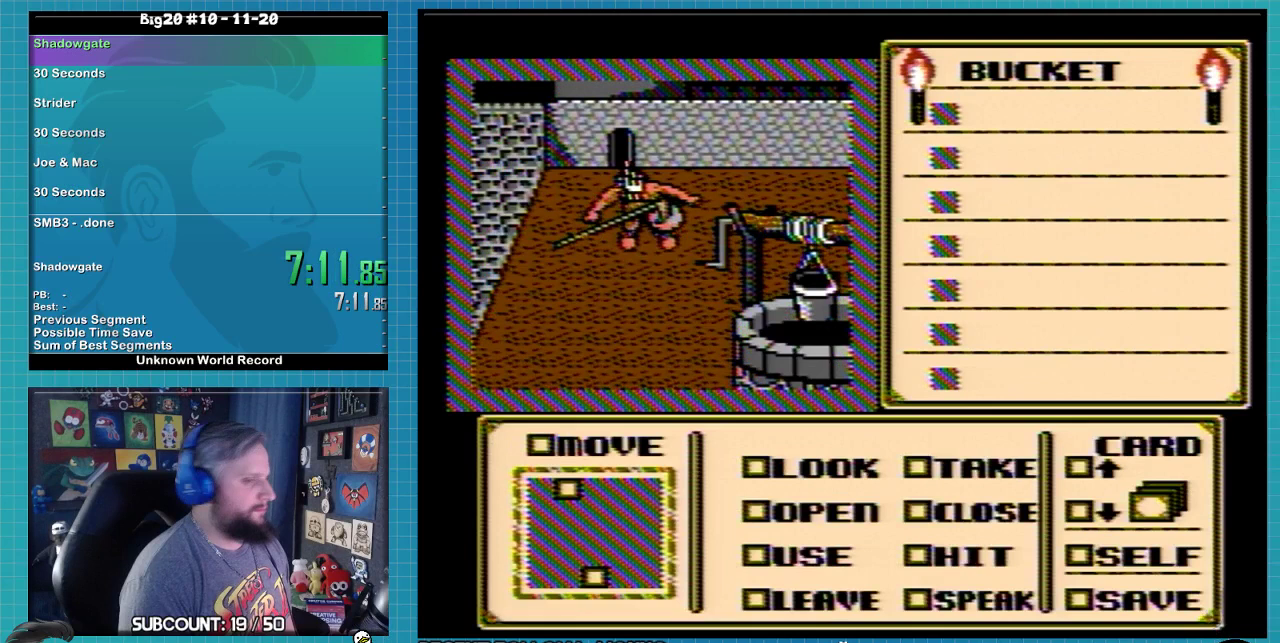
{"buttons": ["A"], "events": []}
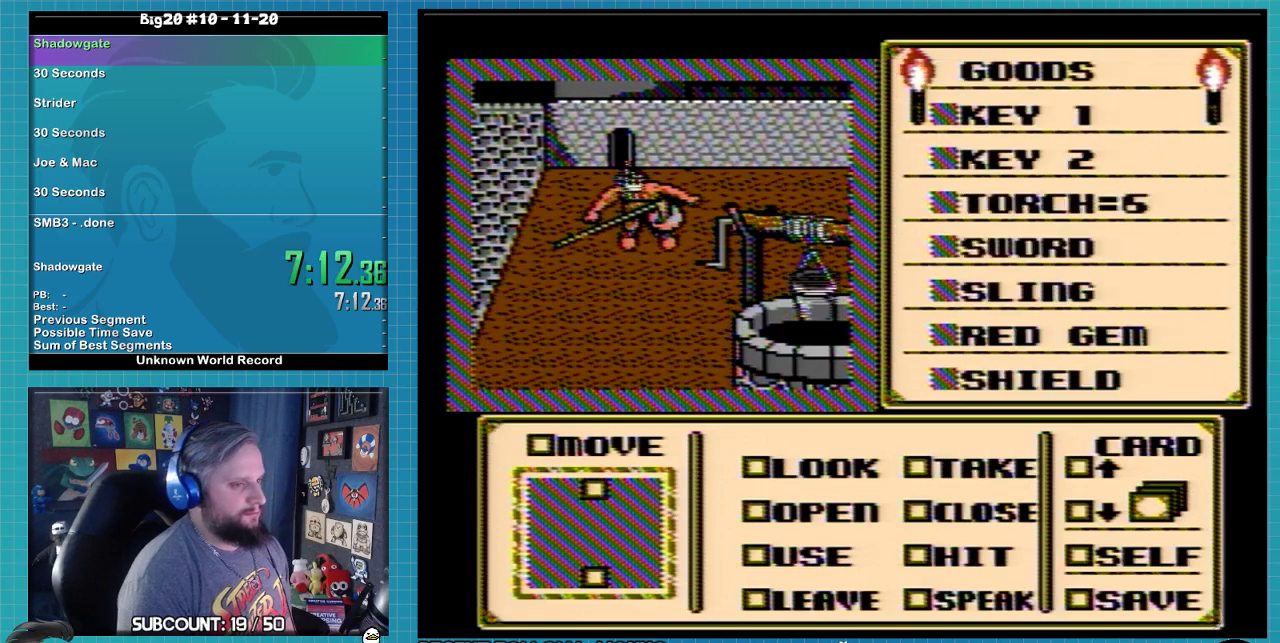
{"buttons": ["A"], "events": []}
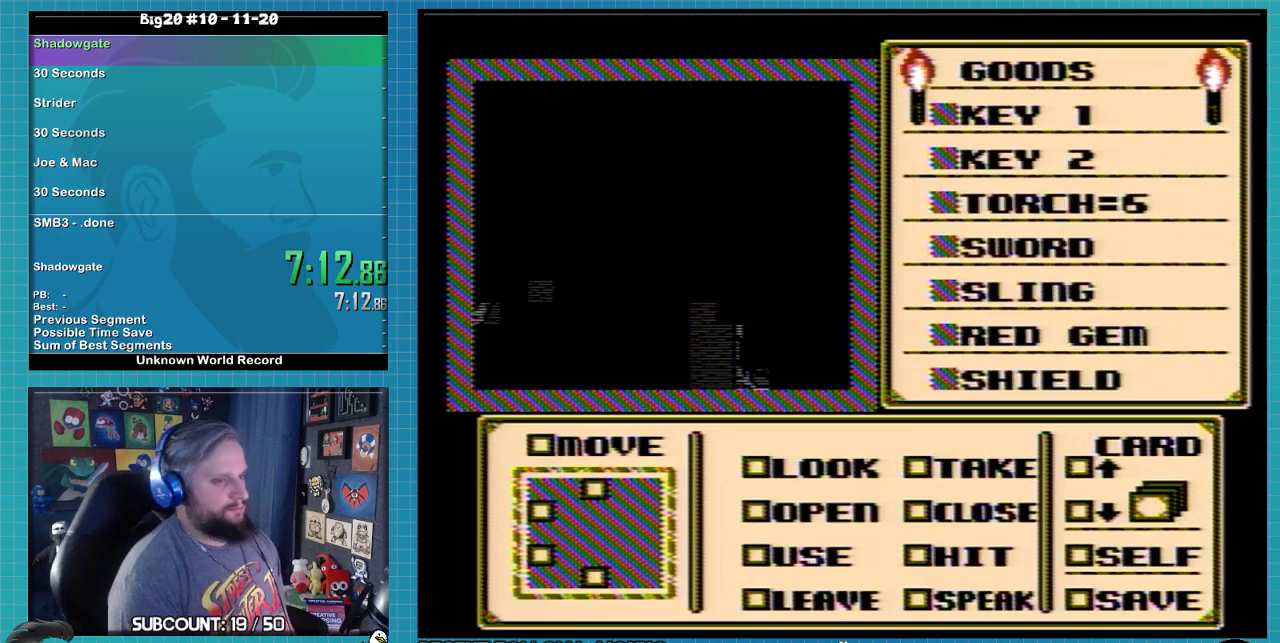
{"buttons": ["A"], "events": []}